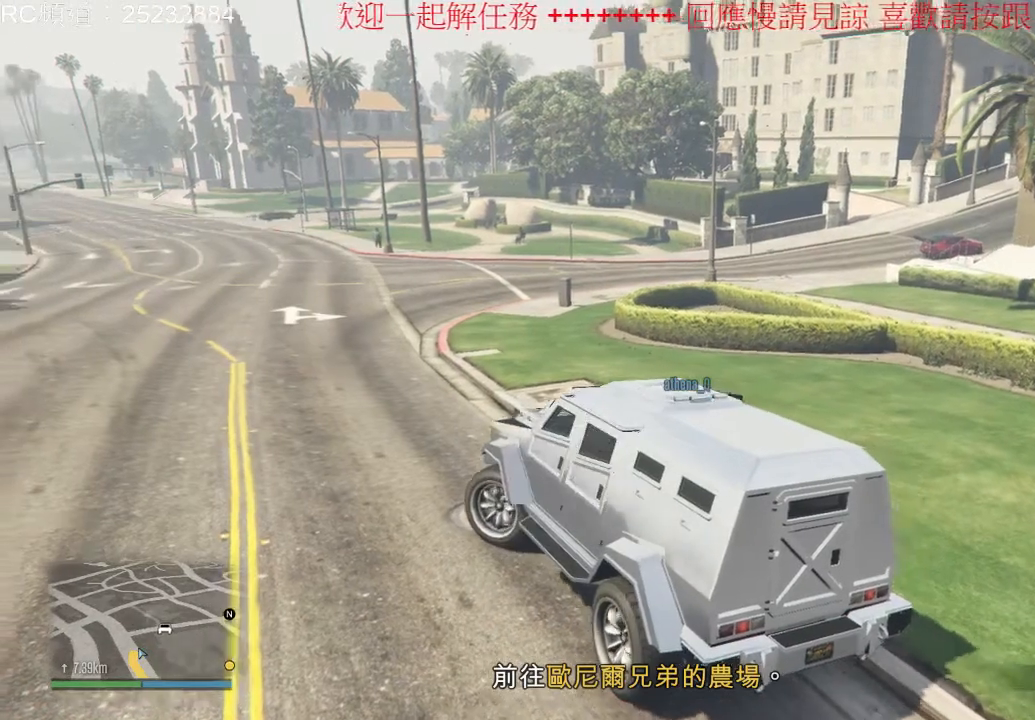
Gameplay with a controller (Xbox layout); each line is a JSON object with the inputs held at the frame after it (dt_ms = milliseconds from this image to that frame). "events" lists button and stick changes between this image and that frame as [ms after this image, input, new state], when the widget could be followed in between. Not read: L3 R3.
{"dt_ms": 500, "buttons": ["R2"], "left_stick": "left", "right_stick": "center", "events": []}
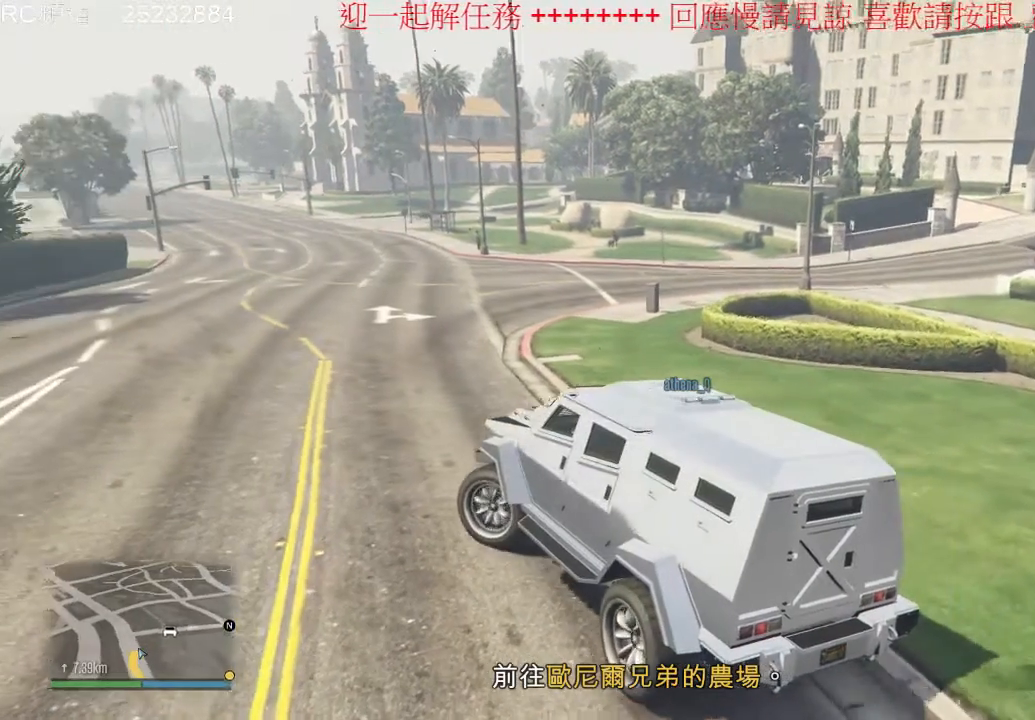
{"dt_ms": 500, "buttons": [], "left_stick": "left", "right_stick": "center", "events": [[233, "R2", "up"]]}
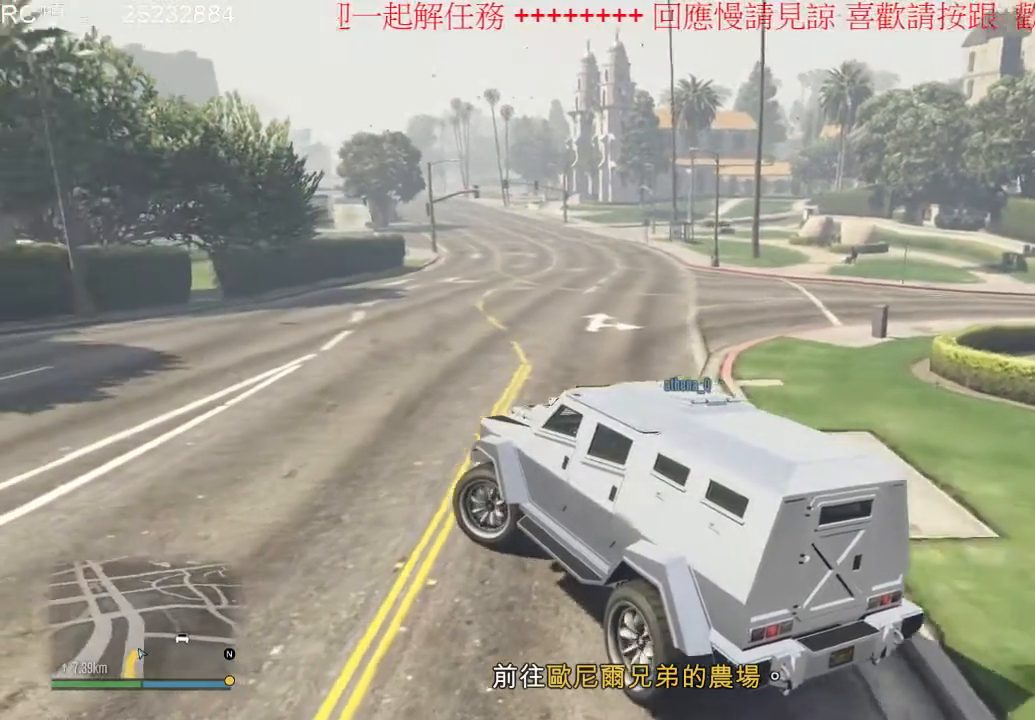
{"dt_ms": 500, "buttons": ["R2"], "left_stick": "left", "right_stick": "center", "events": [[167, "R2", "down"]]}
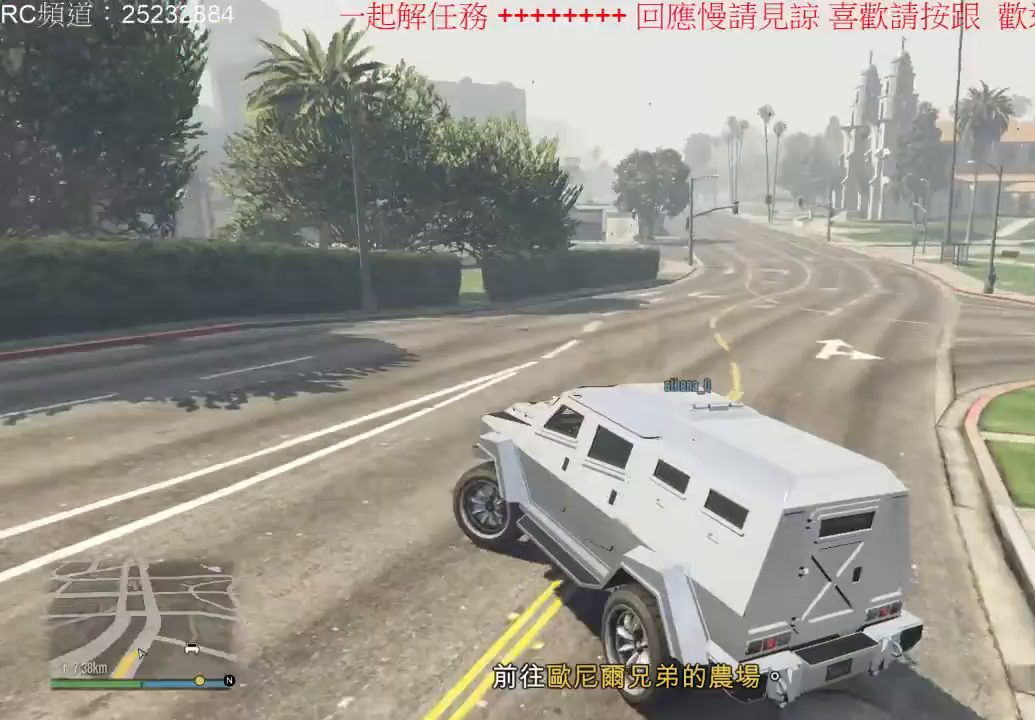
{"dt_ms": 500, "buttons": ["R2"], "left_stick": "left", "right_stick": "center", "events": []}
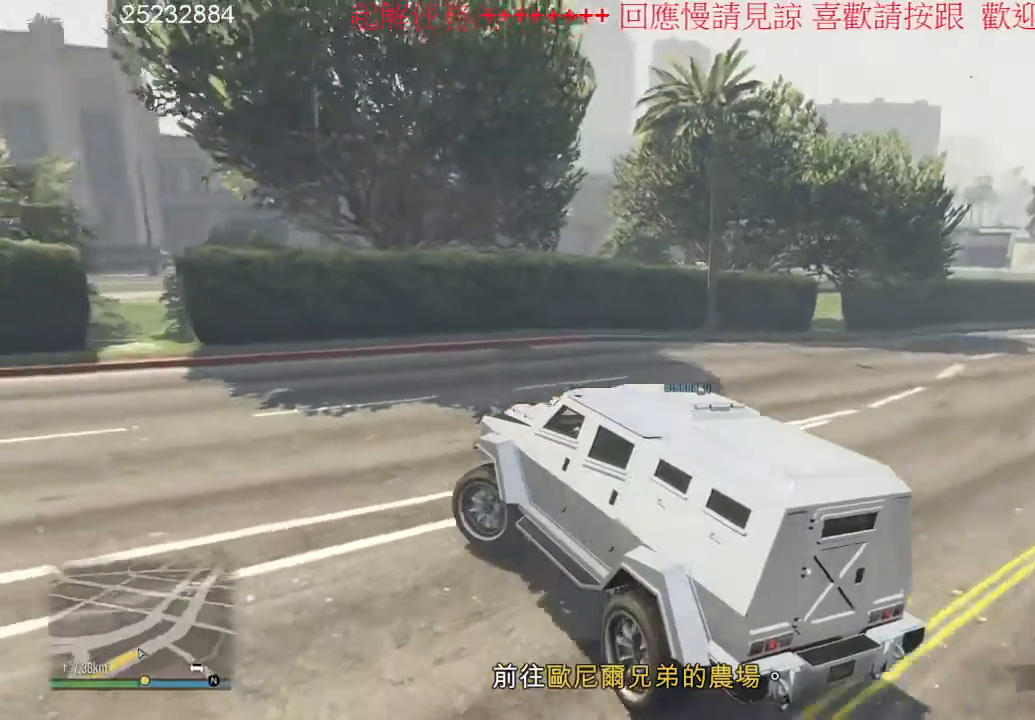
{"dt_ms": 500, "buttons": ["R2"], "left_stick": "left", "right_stick": "center", "events": [[200, "R2", "up"], [367, "R2", "down"]]}
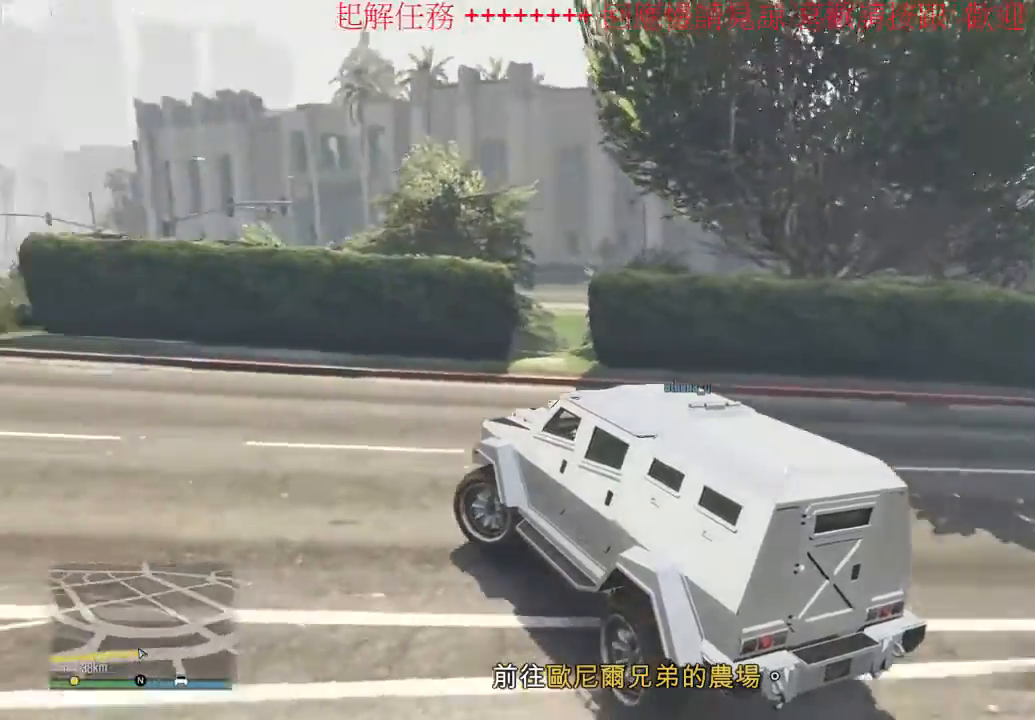
{"dt_ms": 500, "buttons": ["R2"], "left_stick": "left", "right_stick": "center", "events": []}
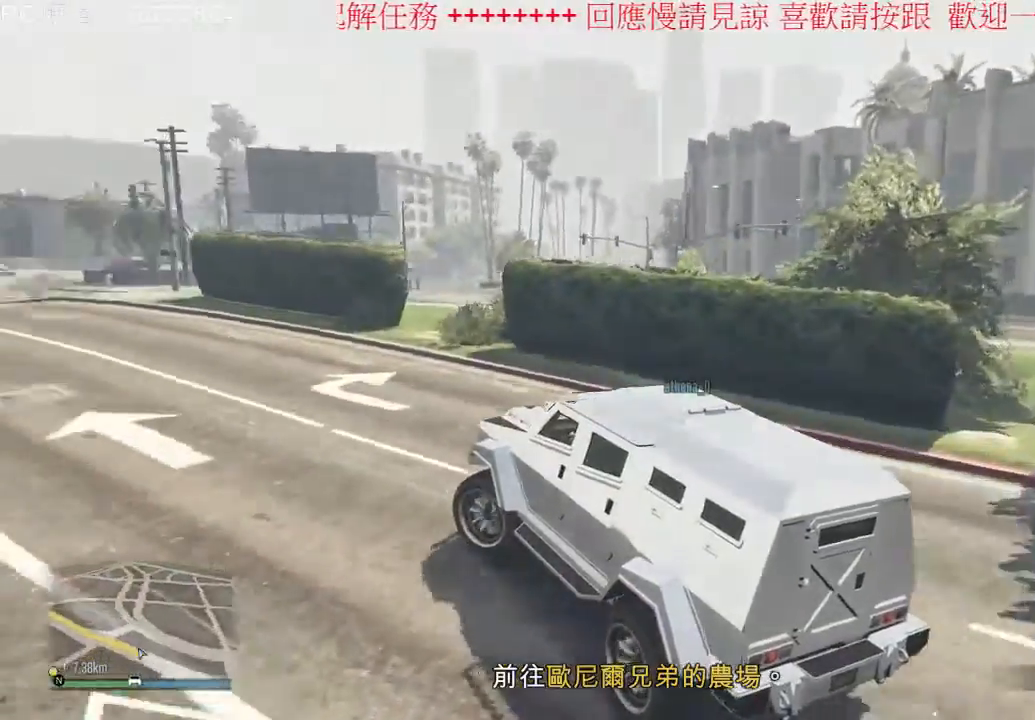
{"dt_ms": 500, "buttons": ["R2"], "left_stick": "right", "right_stick": "center", "events": [[333, "left_stick", "center"], [400, "left_stick", "right"]]}
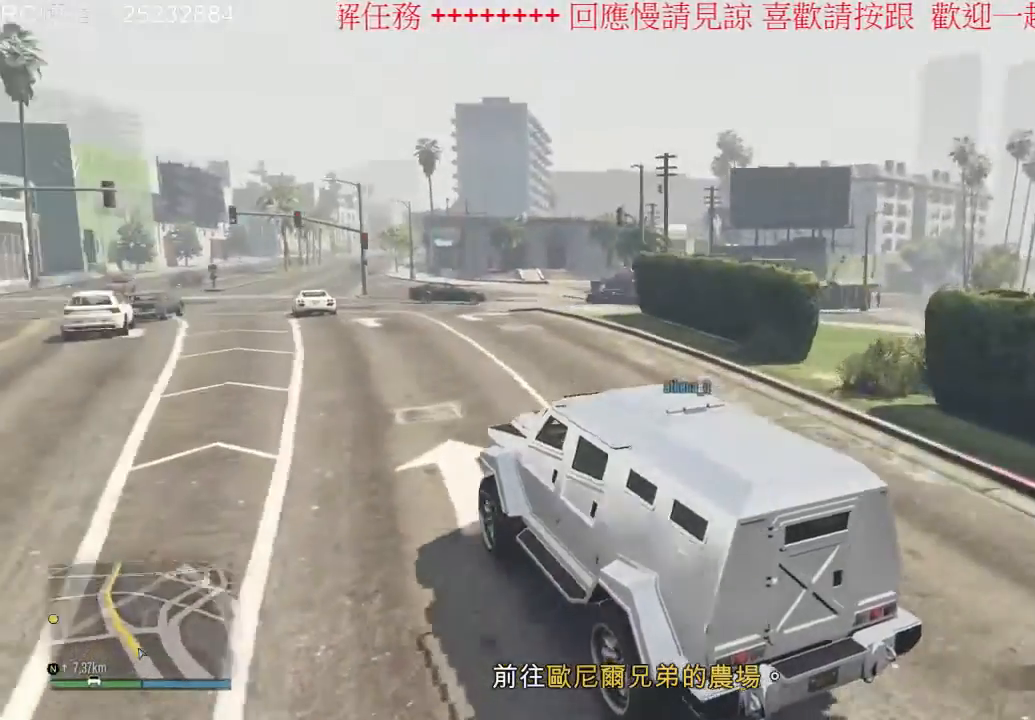
{"dt_ms": 500, "buttons": ["R2"], "left_stick": "center", "right_stick": "center", "events": [[67, "left_stick", "center"]]}
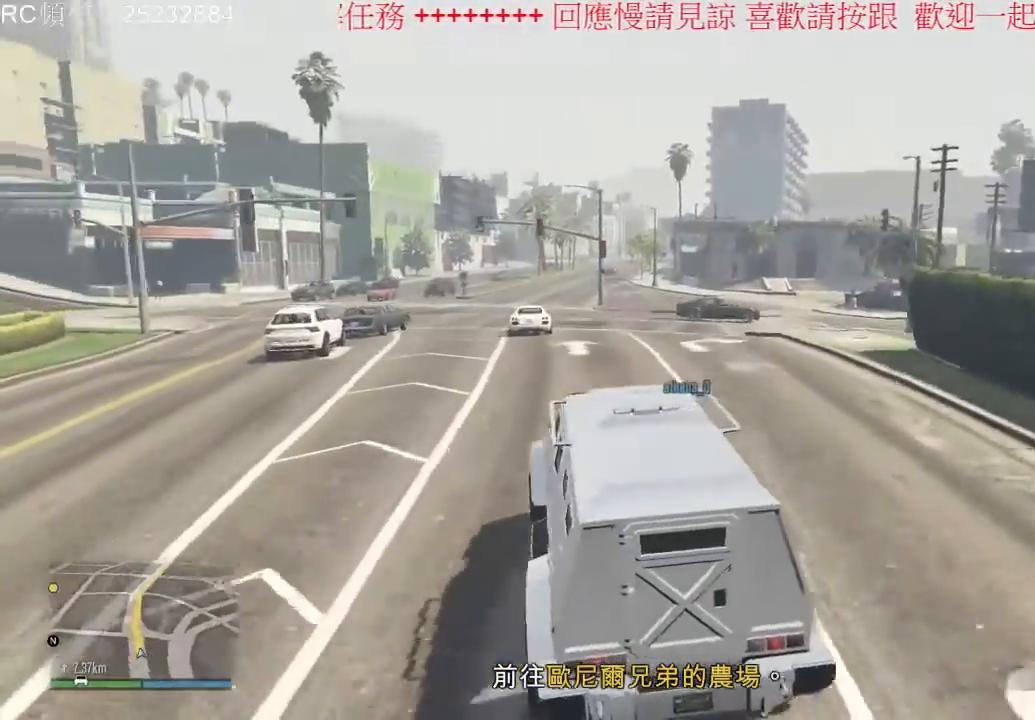
{"dt_ms": 500, "buttons": ["R2"], "left_stick": "left", "right_stick": "center", "events": [[100, "left_stick", "right"], [200, "left_stick", "center"], [300, "left_stick", "left"]]}
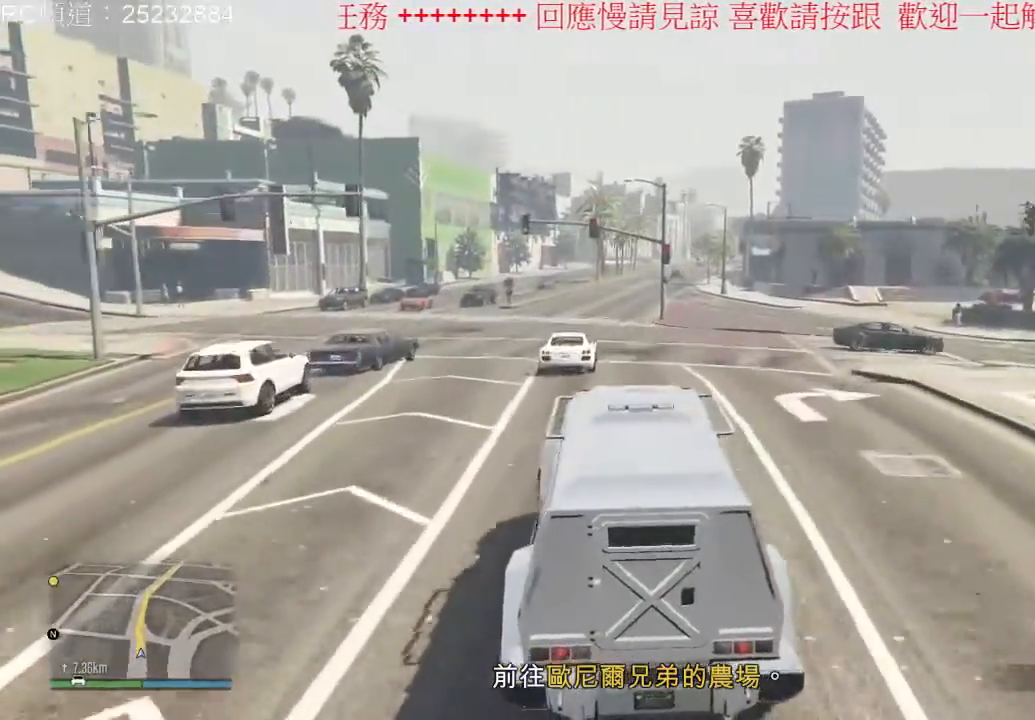
{"dt_ms": 500, "buttons": ["R2"], "left_stick": "center", "right_stick": "center", "events": [[100, "left_stick", "center"], [267, "left_stick", "right"], [500, "left_stick", "center"]]}
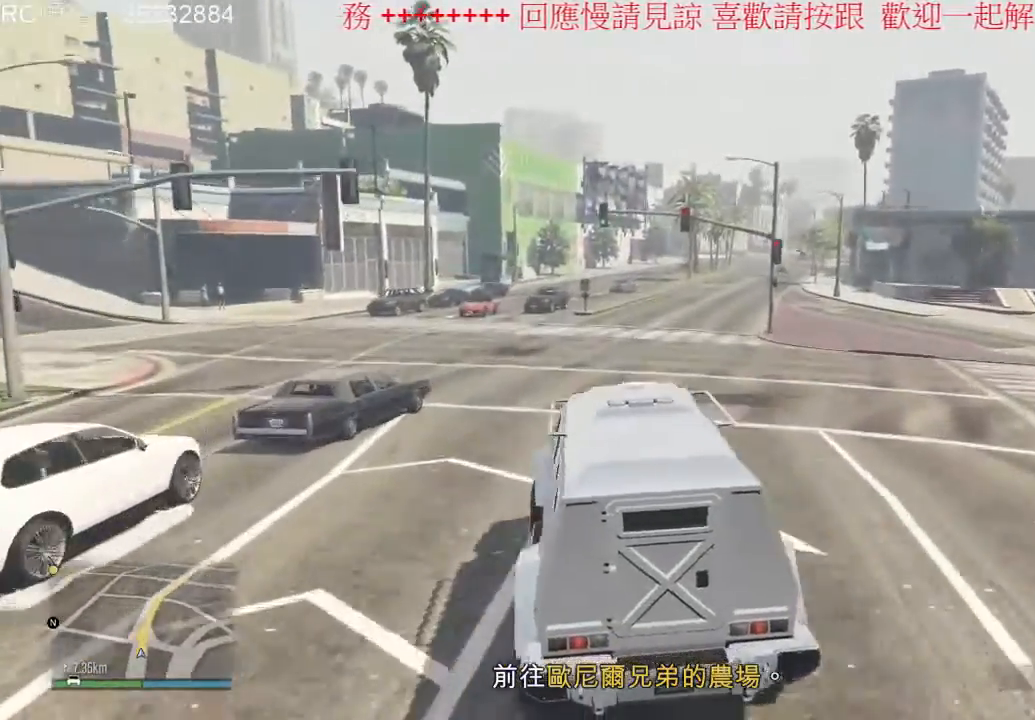
{"dt_ms": 500, "buttons": ["R2"], "left_stick": "center", "right_stick": "center", "events": []}
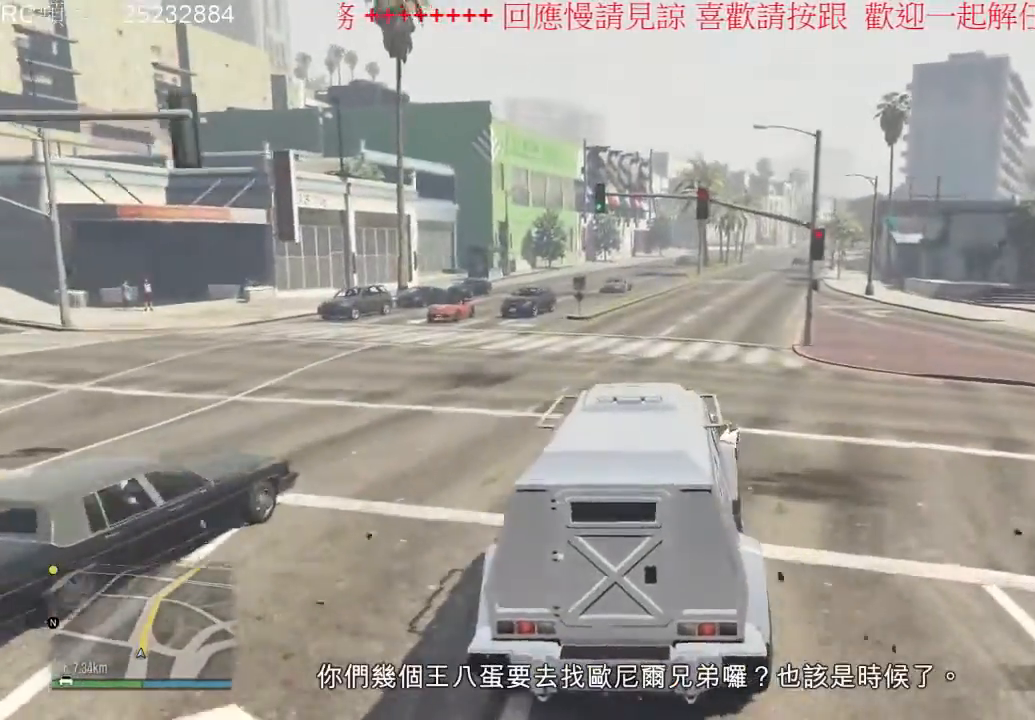
{"dt_ms": 500, "buttons": ["R2"], "left_stick": "right", "right_stick": "center", "events": [[400, "left_stick", "right"]]}
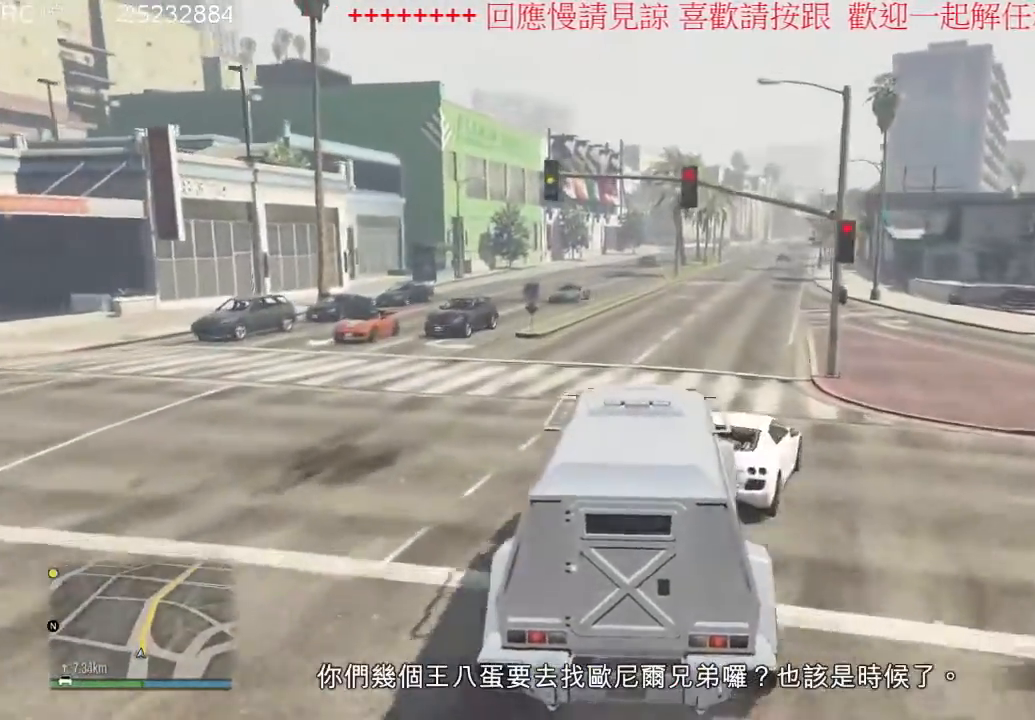
{"dt_ms": 500, "buttons": ["R2"], "left_stick": "center", "right_stick": "center", "events": [[133, "left_stick", "center"]]}
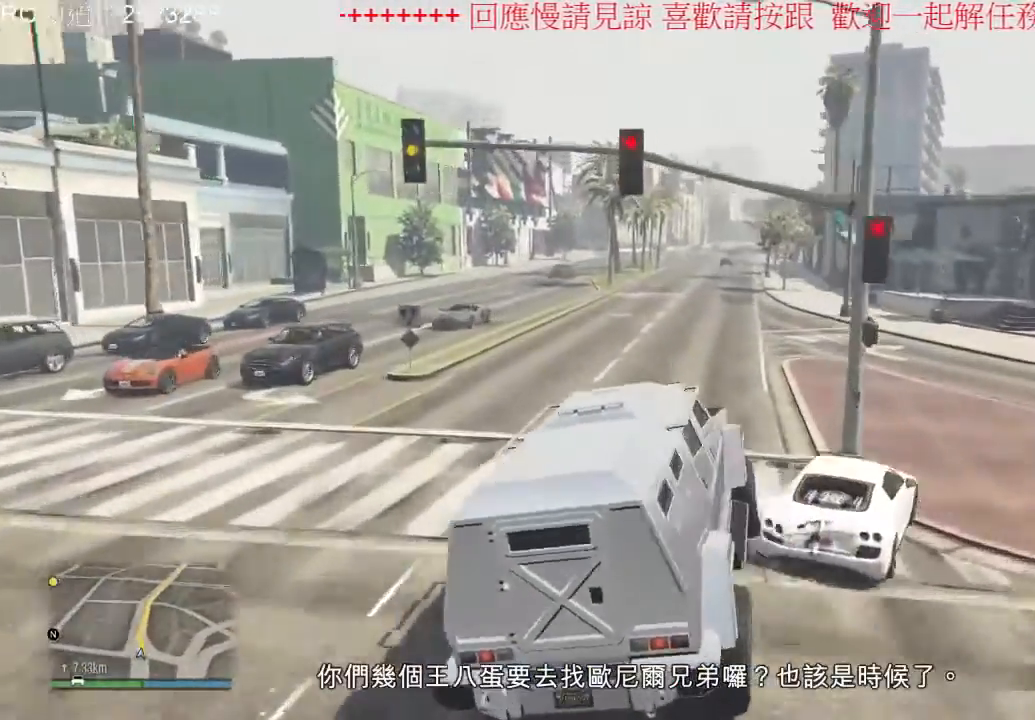
{"dt_ms": 500, "buttons": ["R2"], "left_stick": "center", "right_stick": "center", "events": []}
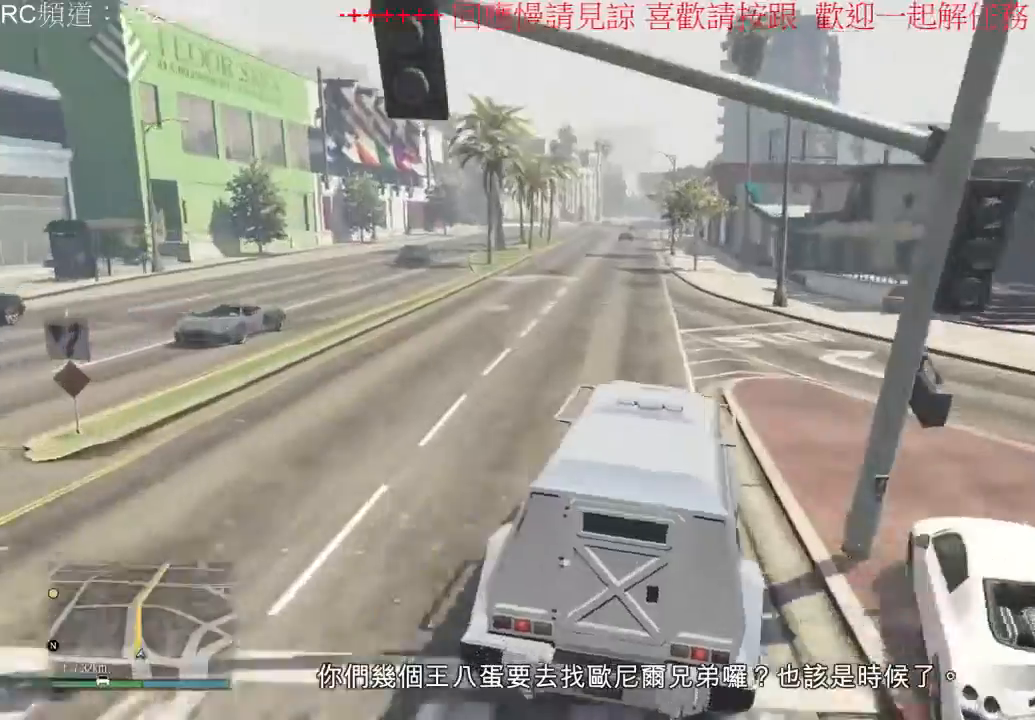
{"dt_ms": 500, "buttons": ["R2"], "left_stick": "center", "right_stick": "center", "events": [[100, "left_stick", "left"], [367, "left_stick", "center"]]}
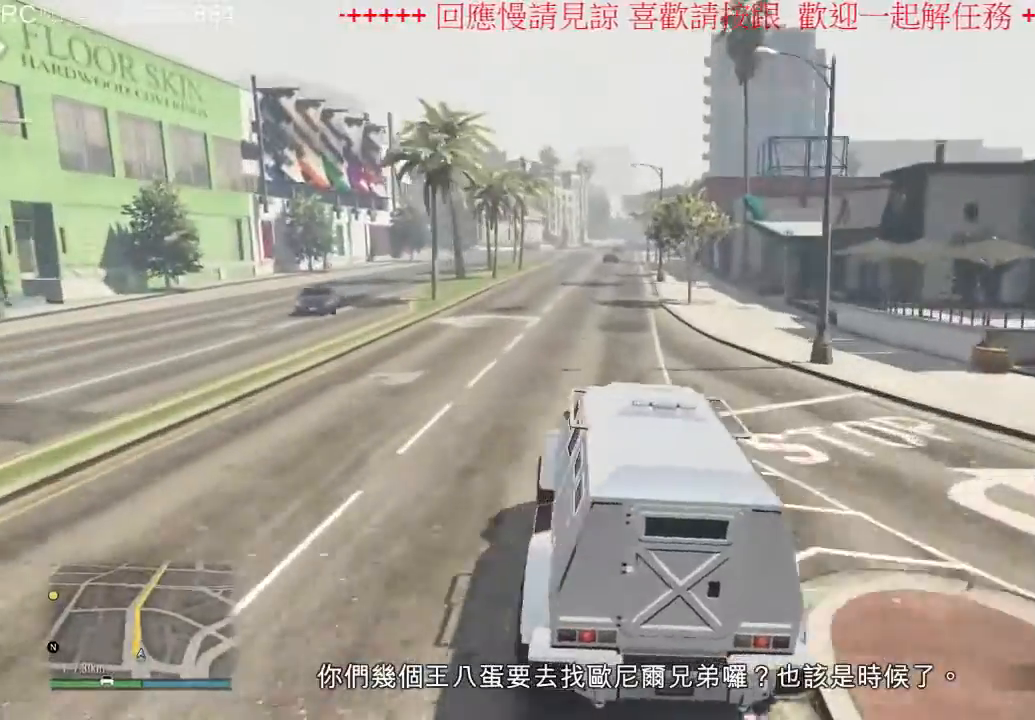
{"dt_ms": 500, "buttons": ["R2"], "left_stick": "center", "right_stick": "center", "events": [[167, "left_stick", "right"], [333, "left_stick", "center"]]}
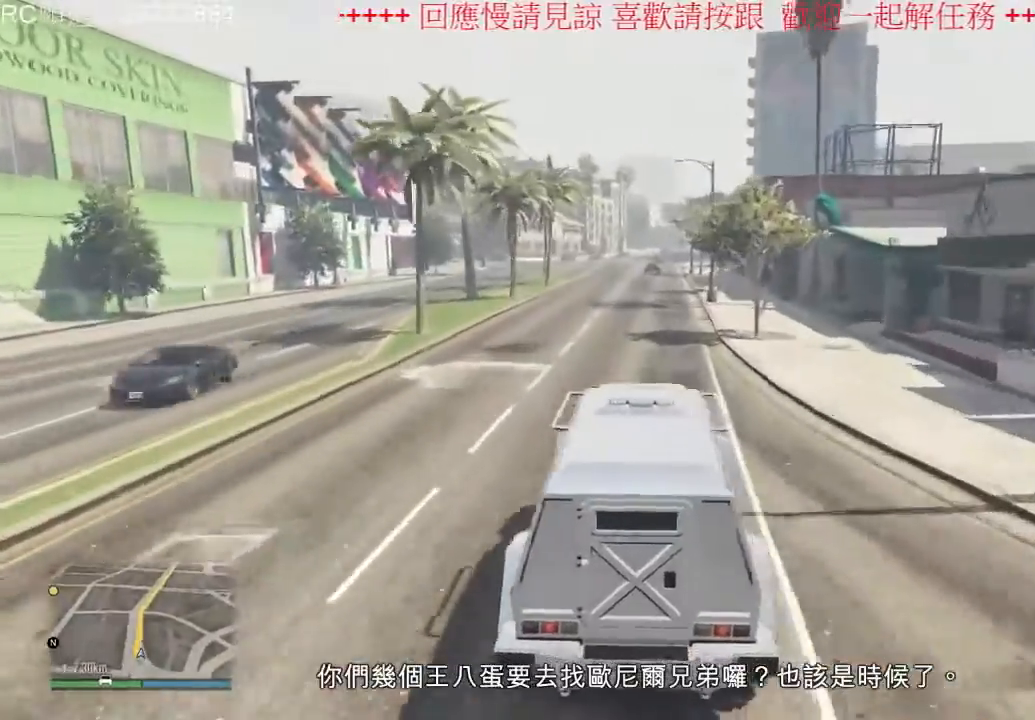
{"dt_ms": 500, "buttons": ["R2"], "left_stick": "center", "right_stick": "center", "events": [[33, "left_stick", "left"], [200, "left_stick", "center"]]}
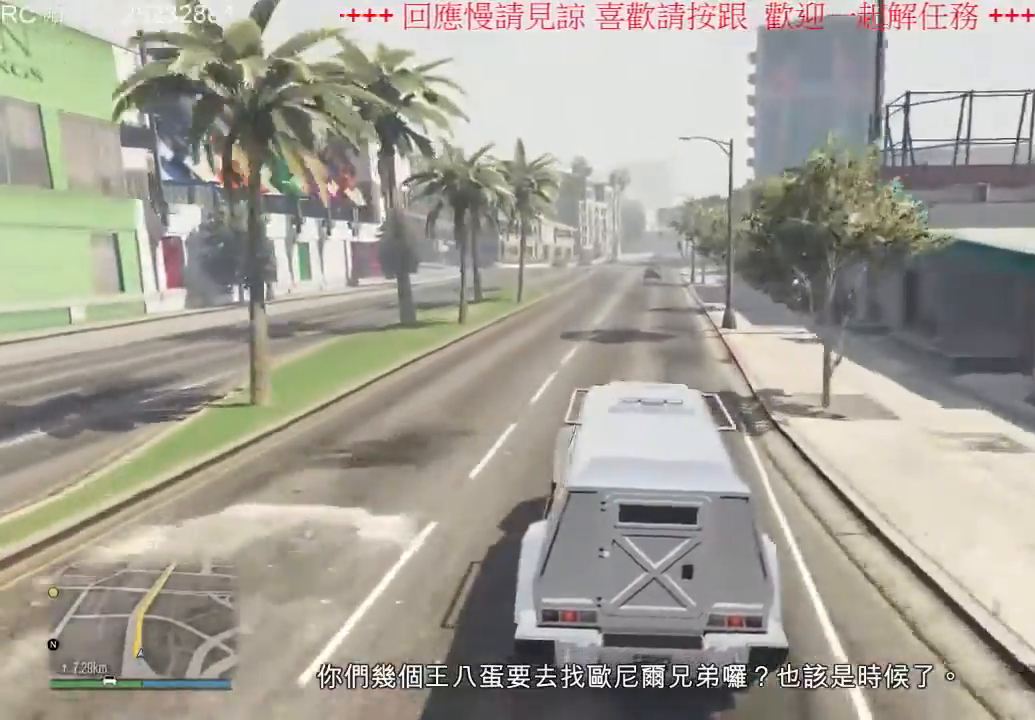
{"dt_ms": 500, "buttons": ["R2"], "left_stick": "center", "right_stick": "center", "events": []}
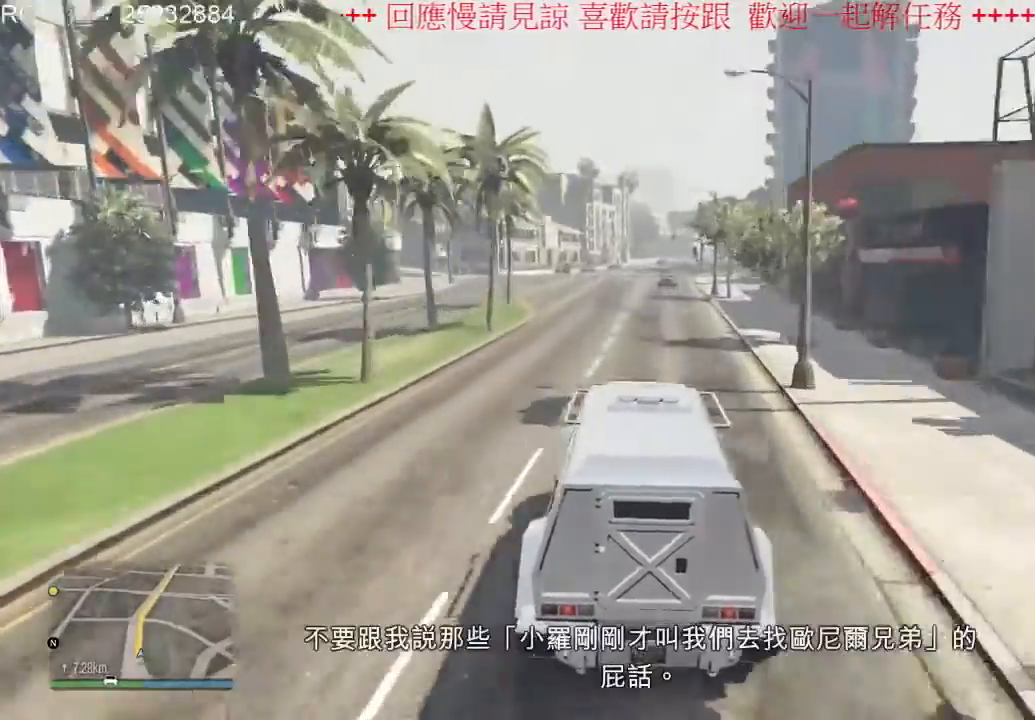
{"dt_ms": 500, "buttons": ["R2"], "left_stick": "center", "right_stick": "center", "events": []}
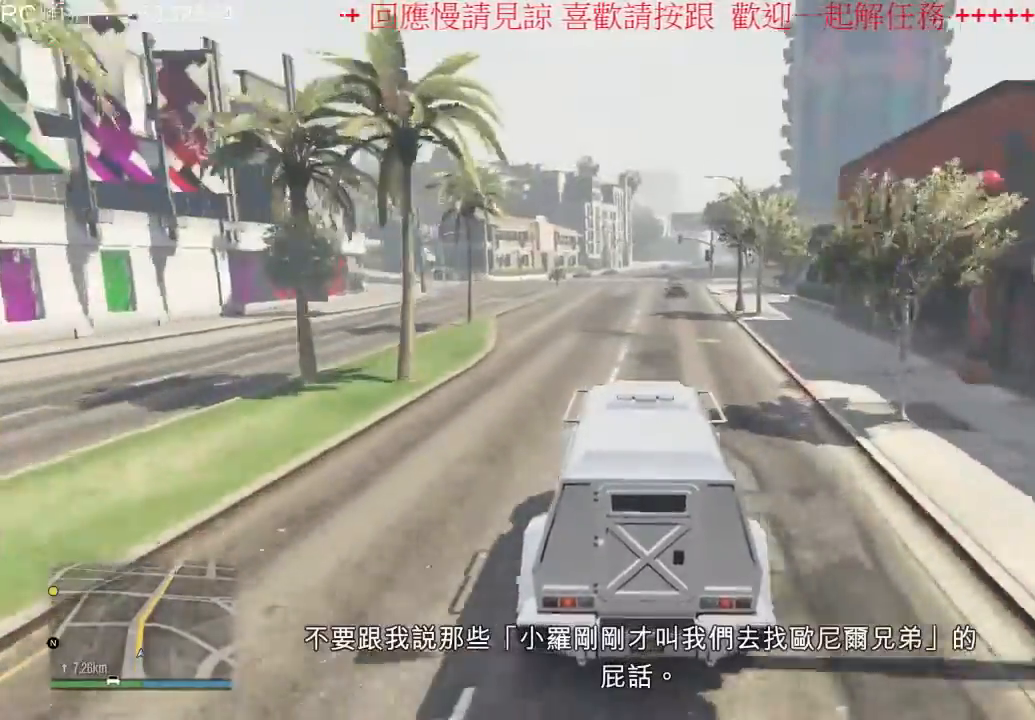
{"dt_ms": 500, "buttons": ["R2"], "left_stick": "center", "right_stick": "center", "events": []}
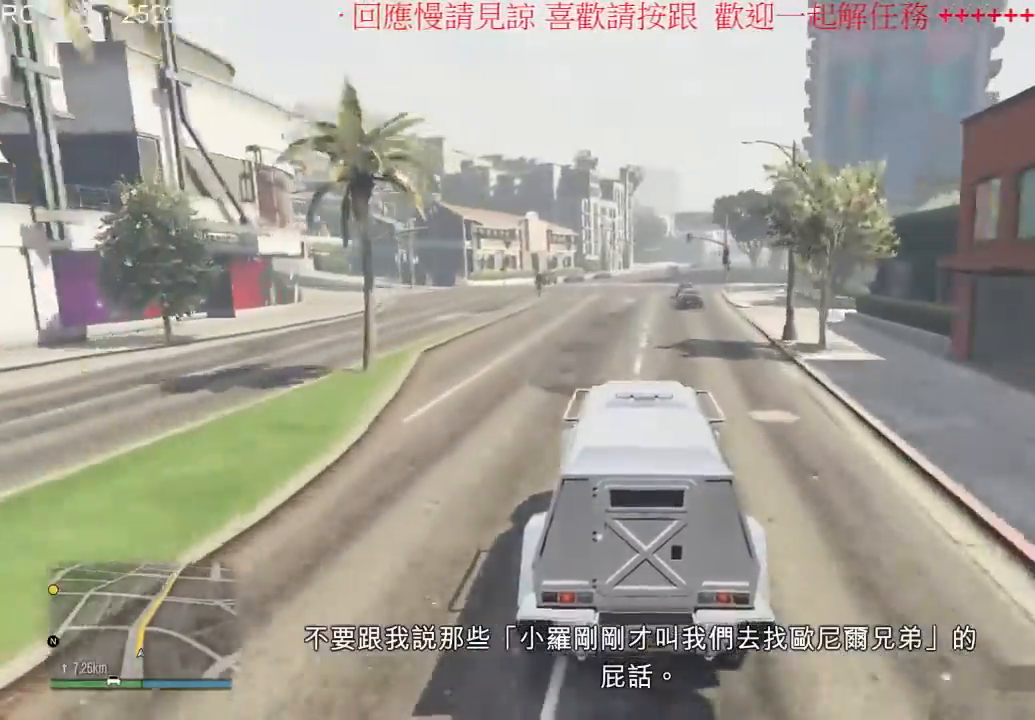
{"dt_ms": 1000, "buttons": ["R2"], "left_stick": "center", "right_stick": "center", "events": [[700, "left_stick", "left"], [800, "left_stick", "center"]]}
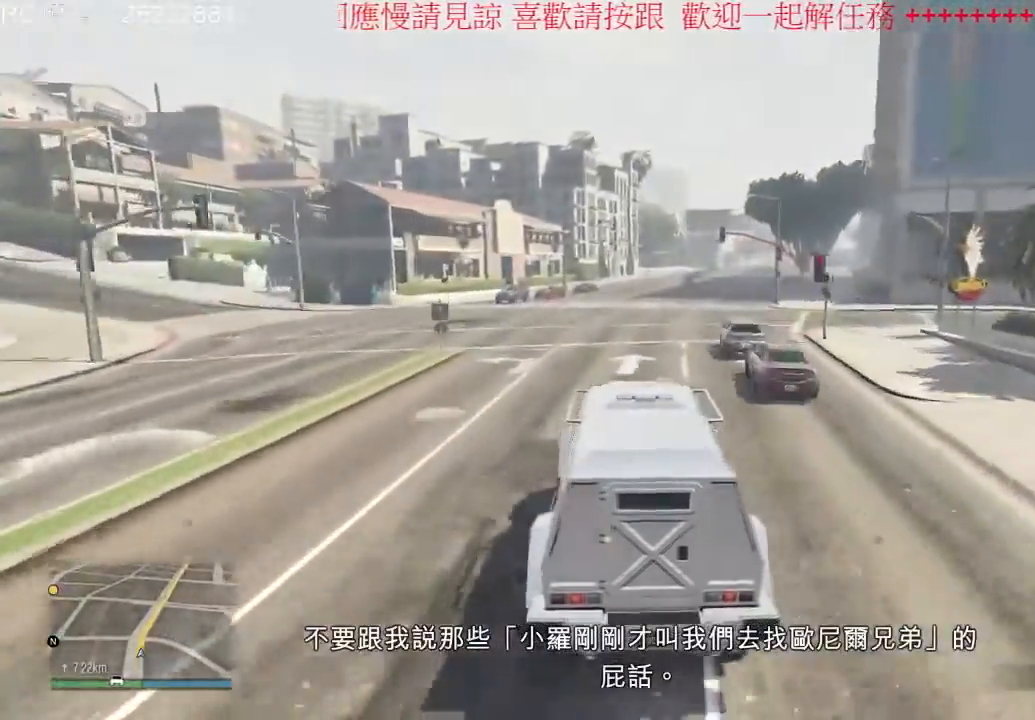
{"dt_ms": 500, "buttons": ["R2"], "left_stick": "center", "right_stick": "center", "events": [[200, "left_stick", "right"], [367, "left_stick", "center"]]}
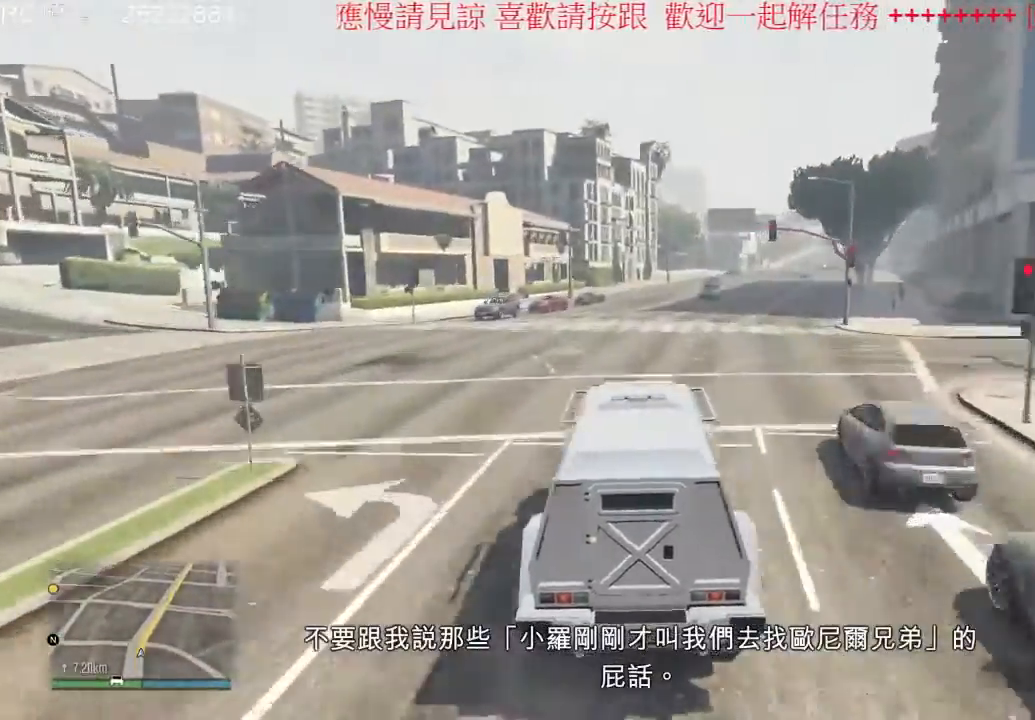
{"dt_ms": 500, "buttons": ["R2"], "left_stick": "right", "right_stick": "center", "events": [[133, "left_stick", "right"], [333, "left_stick", "center"], [467, "left_stick", "right"]]}
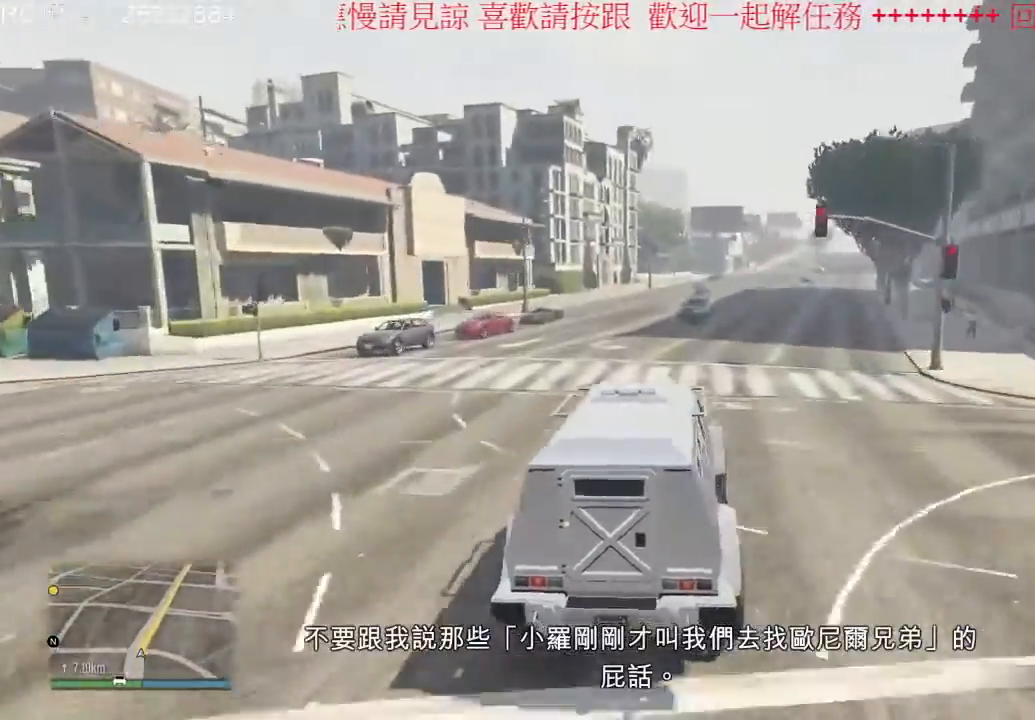
{"dt_ms": 500, "buttons": ["R2"], "left_stick": "center", "right_stick": "center", "events": [[300, "left_stick", "center"]]}
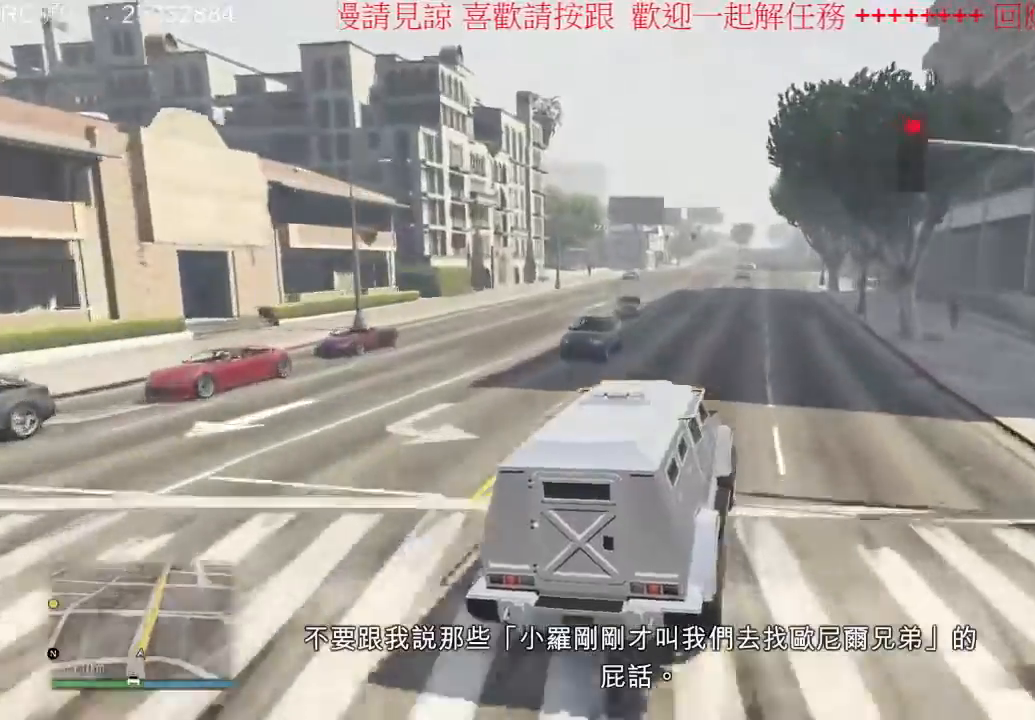
{"dt_ms": 500, "buttons": ["R2"], "left_stick": "center", "right_stick": "center", "events": [[200, "left_stick", "left"], [367, "left_stick", "center"]]}
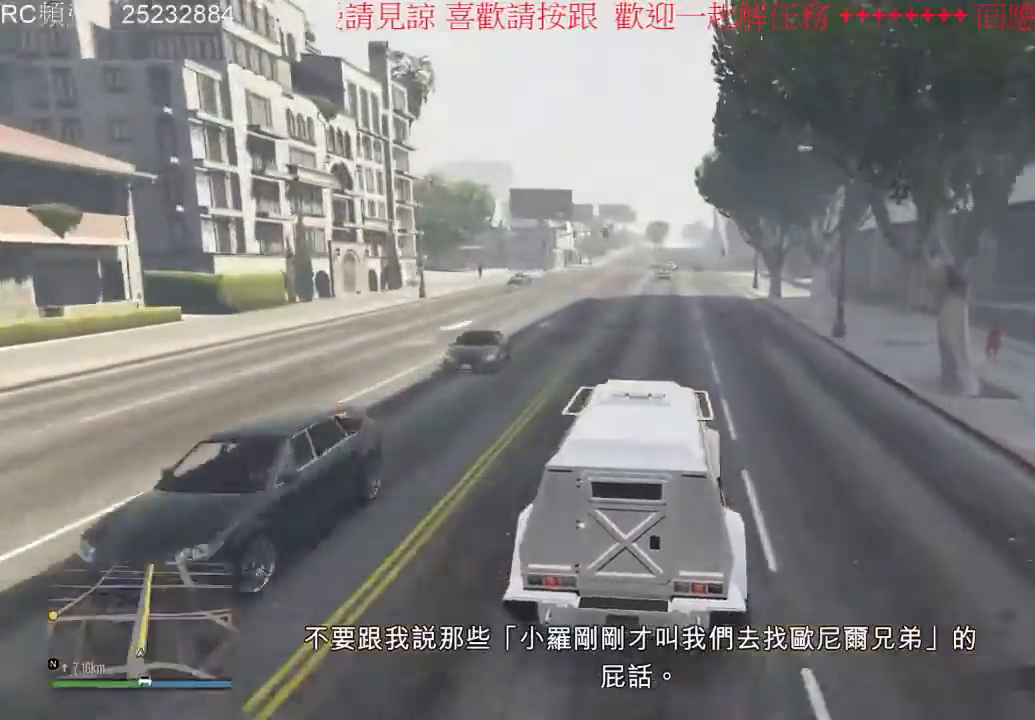
{"dt_ms": 500, "buttons": ["R2"], "left_stick": "center", "right_stick": "center", "events": []}
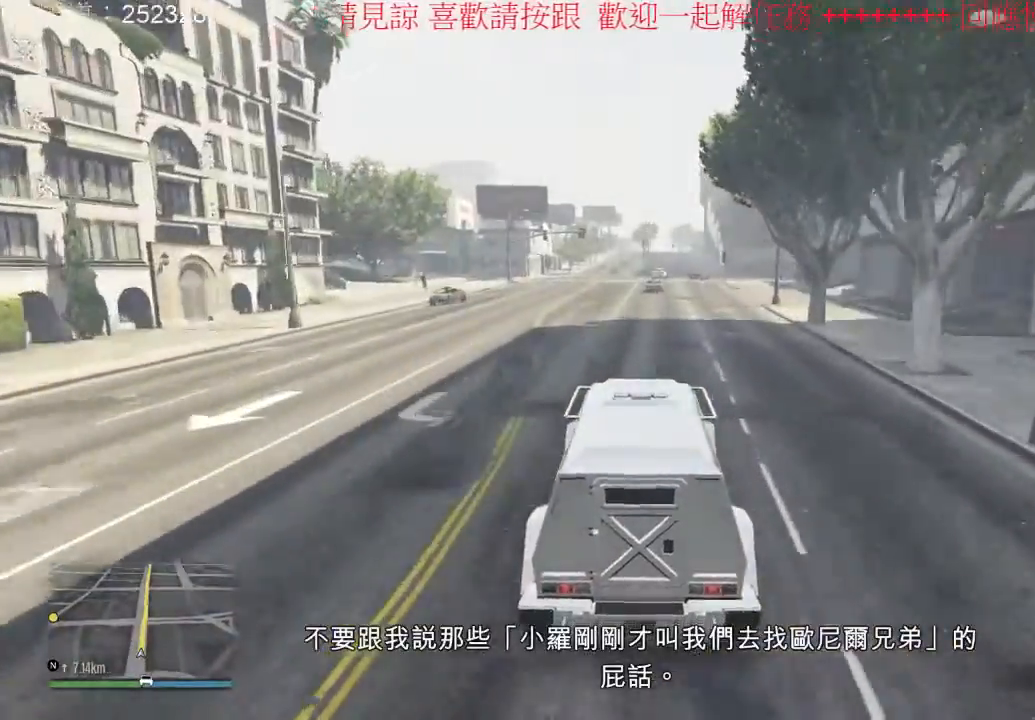
{"dt_ms": 500, "buttons": ["R2"], "left_stick": "center", "right_stick": "center", "events": [[100, "left_stick", "right"], [333, "left_stick", "center"]]}
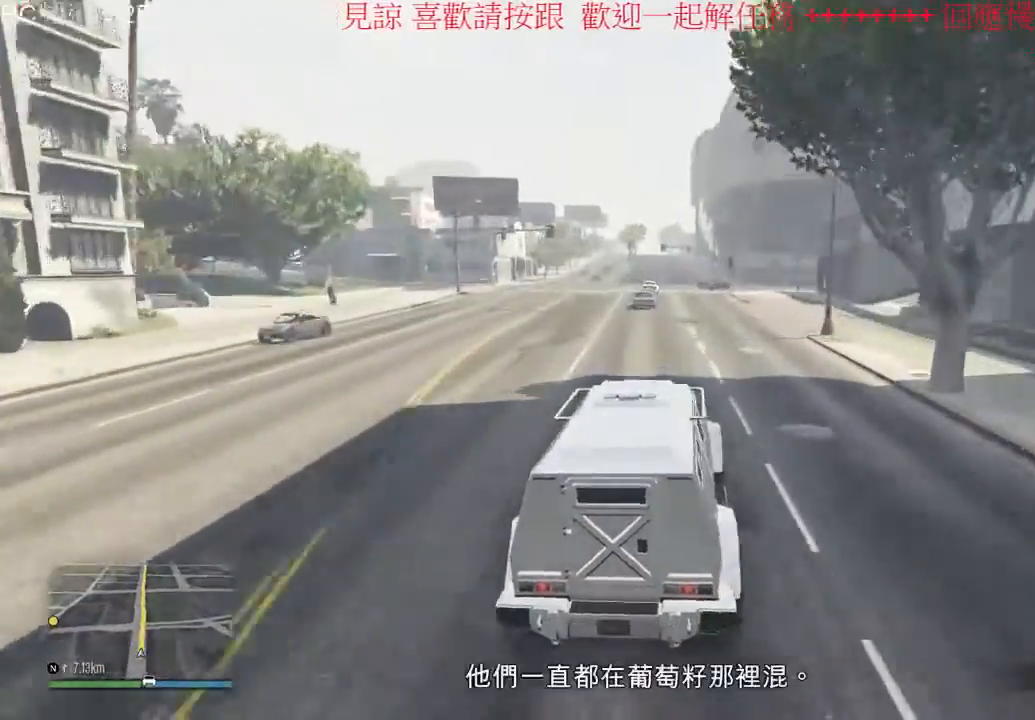
{"dt_ms": 500, "buttons": ["R2"], "left_stick": "center", "right_stick": "center", "events": [[300, "left_stick", "left"], [467, "left_stick", "center"]]}
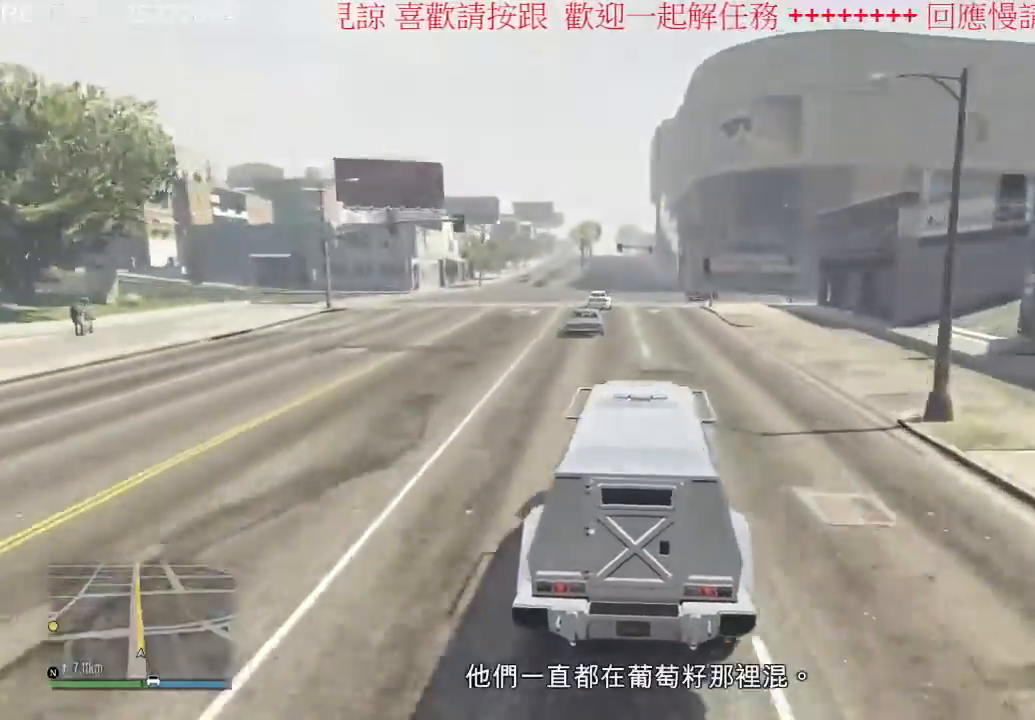
{"dt_ms": 500, "buttons": ["R2"], "left_stick": "center", "right_stick": "center", "events": [[233, "left_stick", "right"], [300, "left_stick", "center"]]}
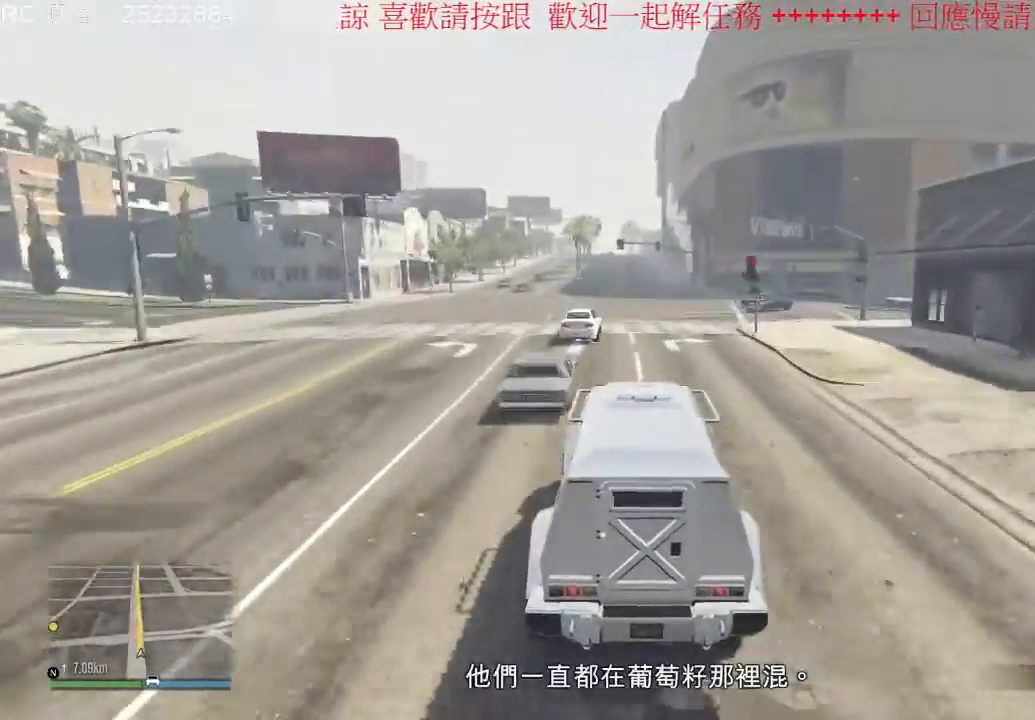
{"dt_ms": 500, "buttons": ["R2"], "left_stick": "center", "right_stick": "center", "events": []}
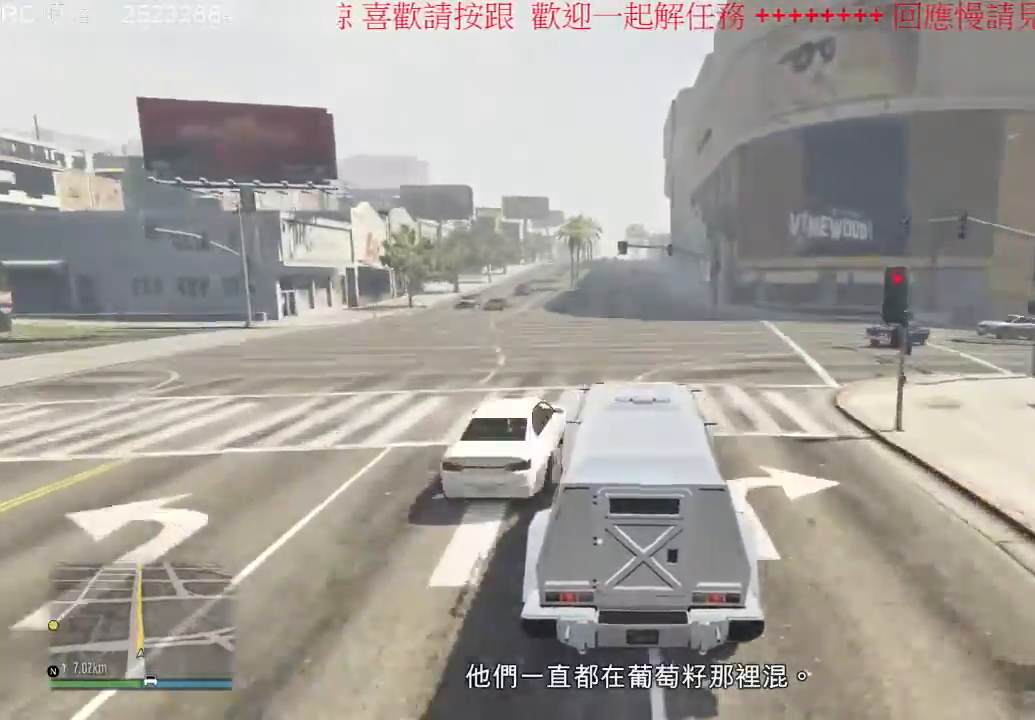
{"dt_ms": 1000, "buttons": ["R2"], "left_stick": "center", "right_stick": "center", "events": [[500, "left_stick", "left"], [667, "left_stick", "center"]]}